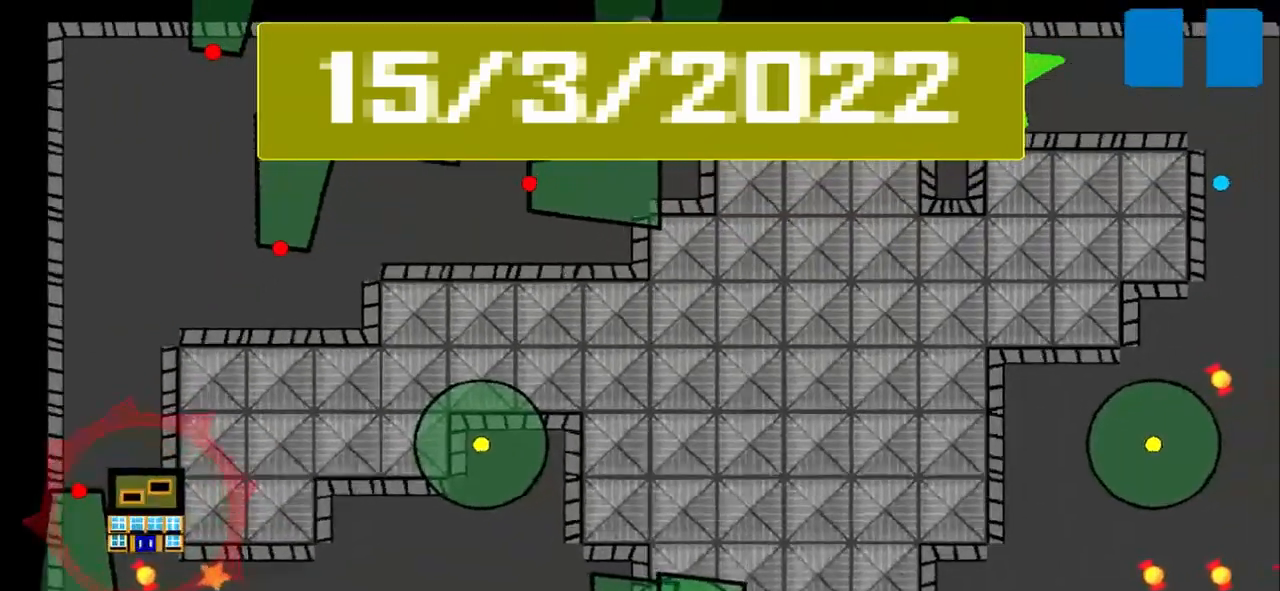
Gameplay with a controller (PlayStation layout); each line is a JSON object with the inputs held at the frame after it. "events" lists button and stick changes between this image and that frame as [ms after this image, input, new state], when the widget could be followed in between. Not read: L3 R3 right_stick.
{"buttons": [], "left_stick": "center", "events": [[125, "L2", "down"], [208, "L2", "up"], [292, "L1", "down"], [375, "L2", "down"], [458, "L2", "up"], [500, "L1", "up"]]}
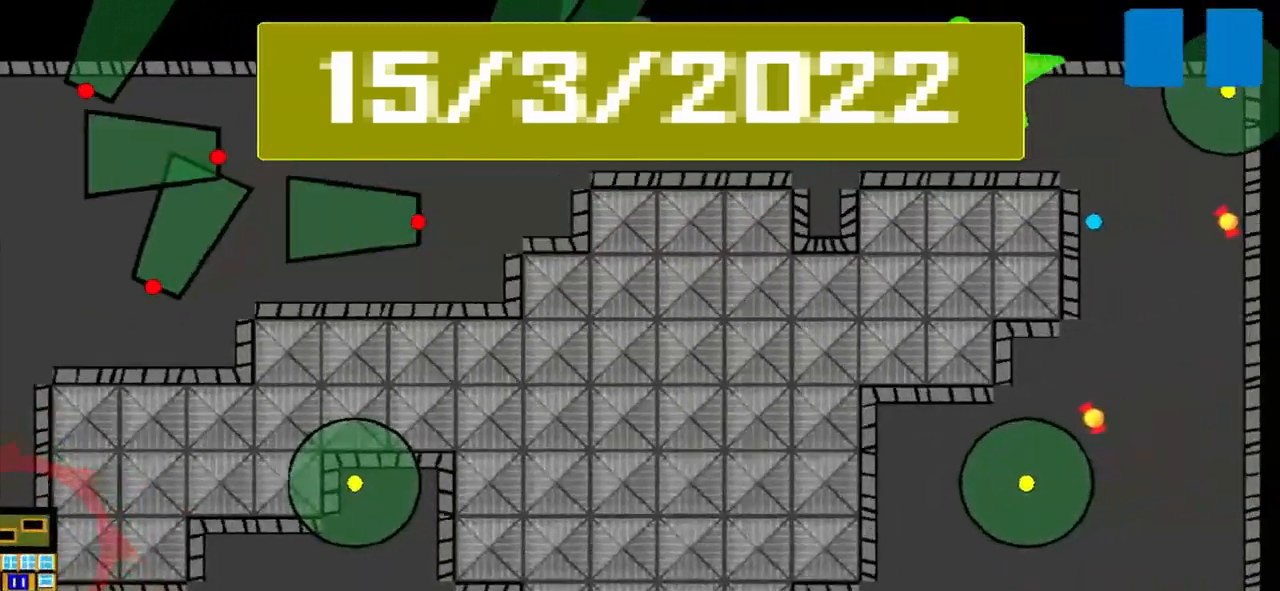
{"buttons": [], "left_stick": "center", "events": []}
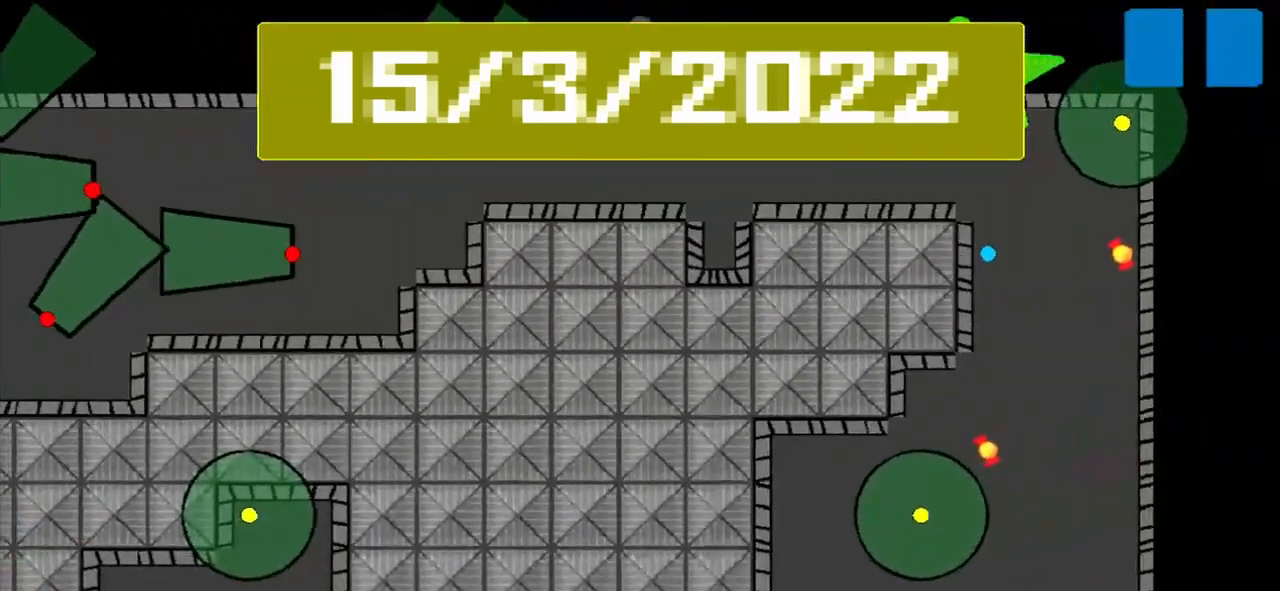
{"buttons": [], "left_stick": "center", "events": []}
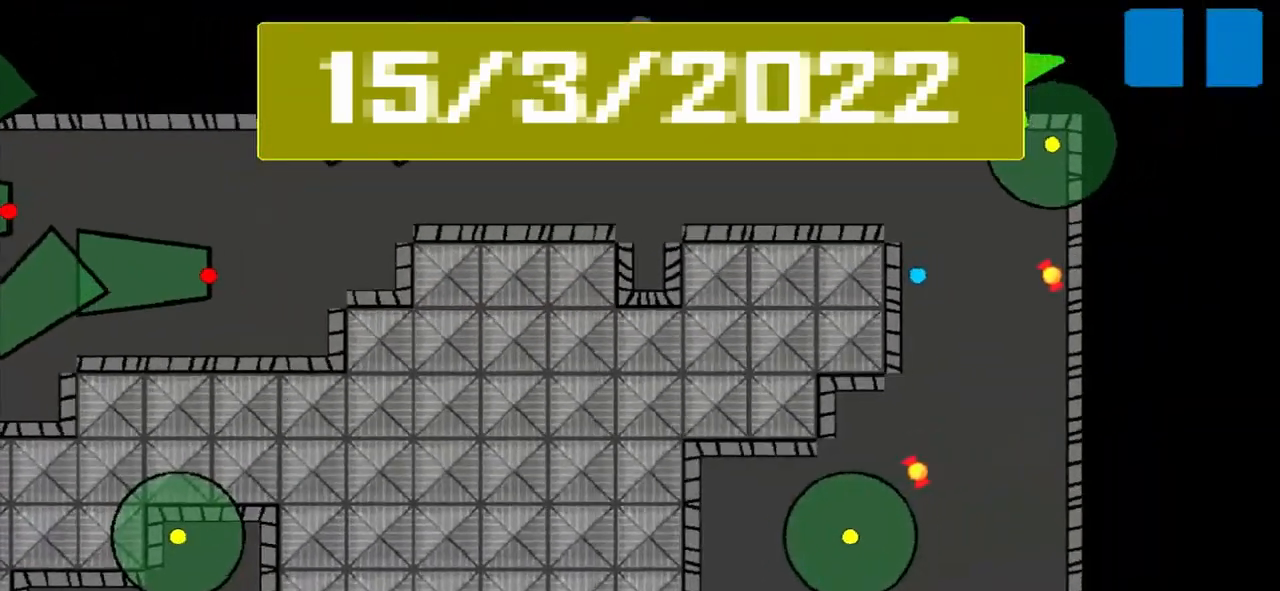
{"buttons": [], "left_stick": "center"}
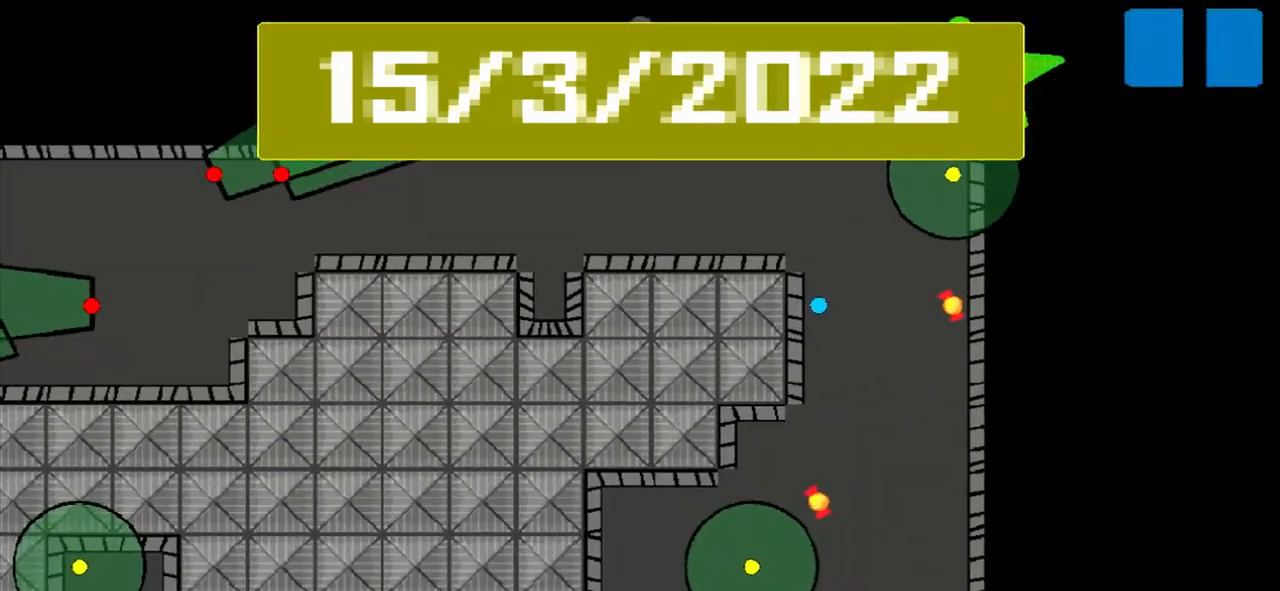
{"buttons": [], "left_stick": "center", "events": []}
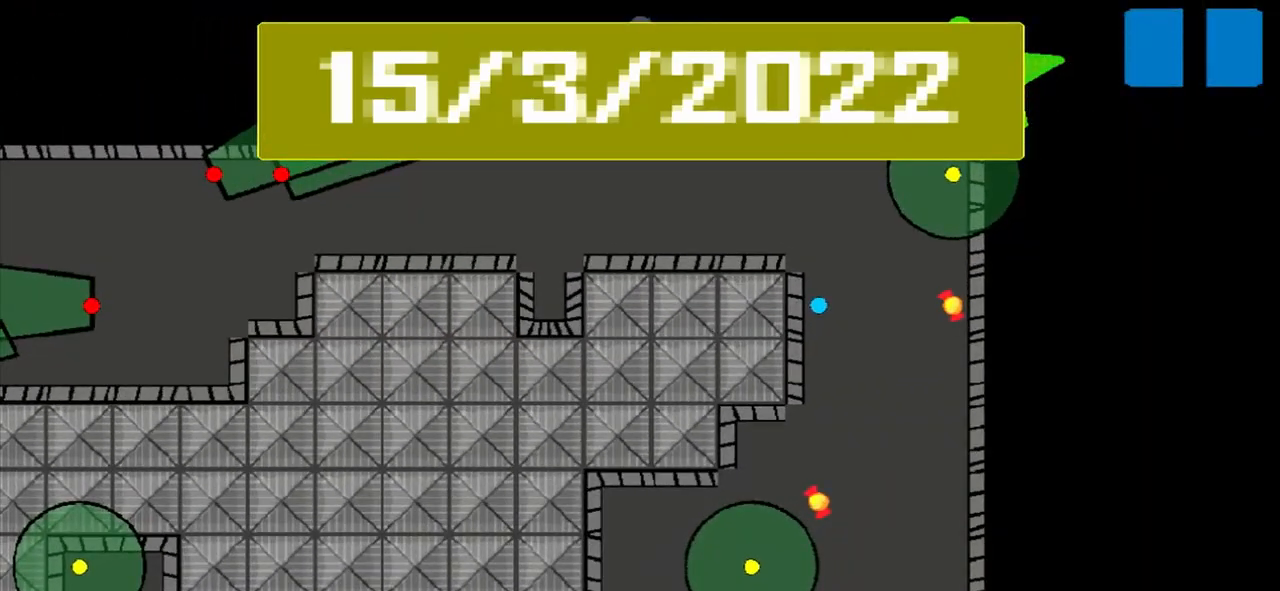
{"buttons": [], "left_stick": "center", "events": []}
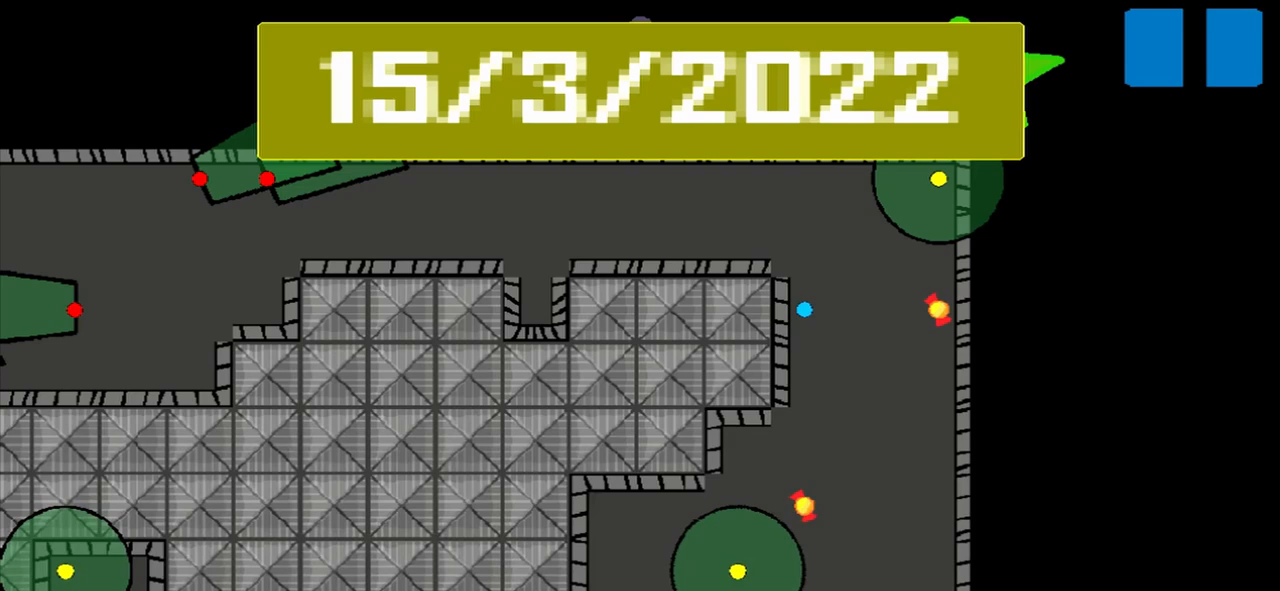
{"buttons": [], "left_stick": "center"}
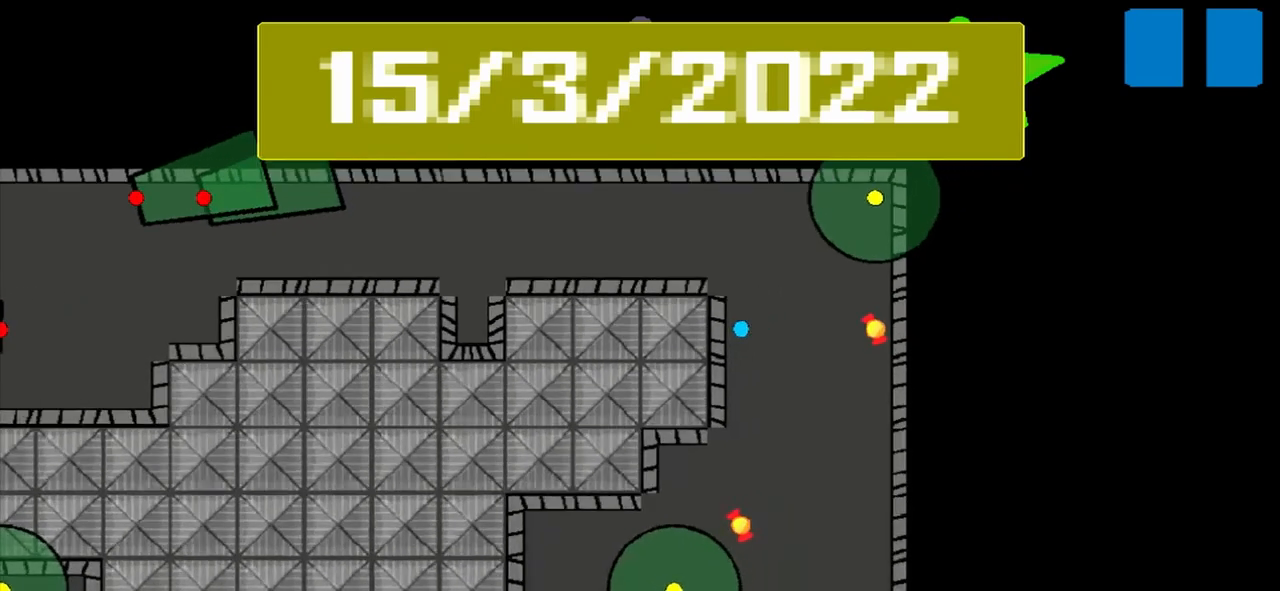
{"buttons": [], "left_stick": "up"}
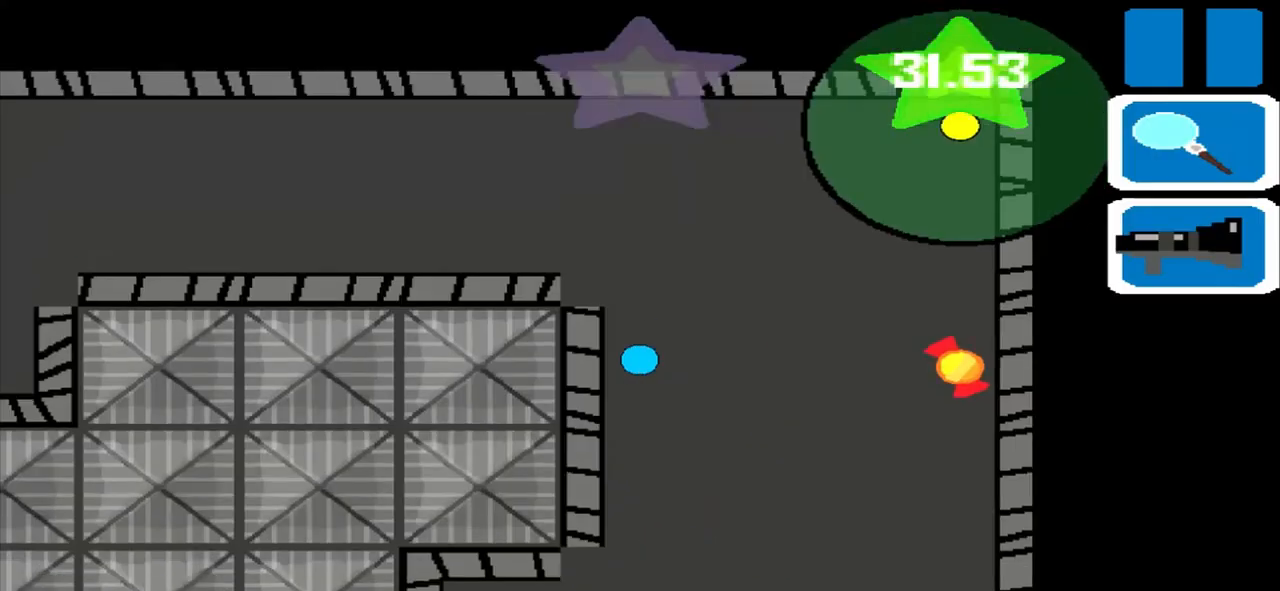
{"buttons": [], "left_stick": "up", "events": []}
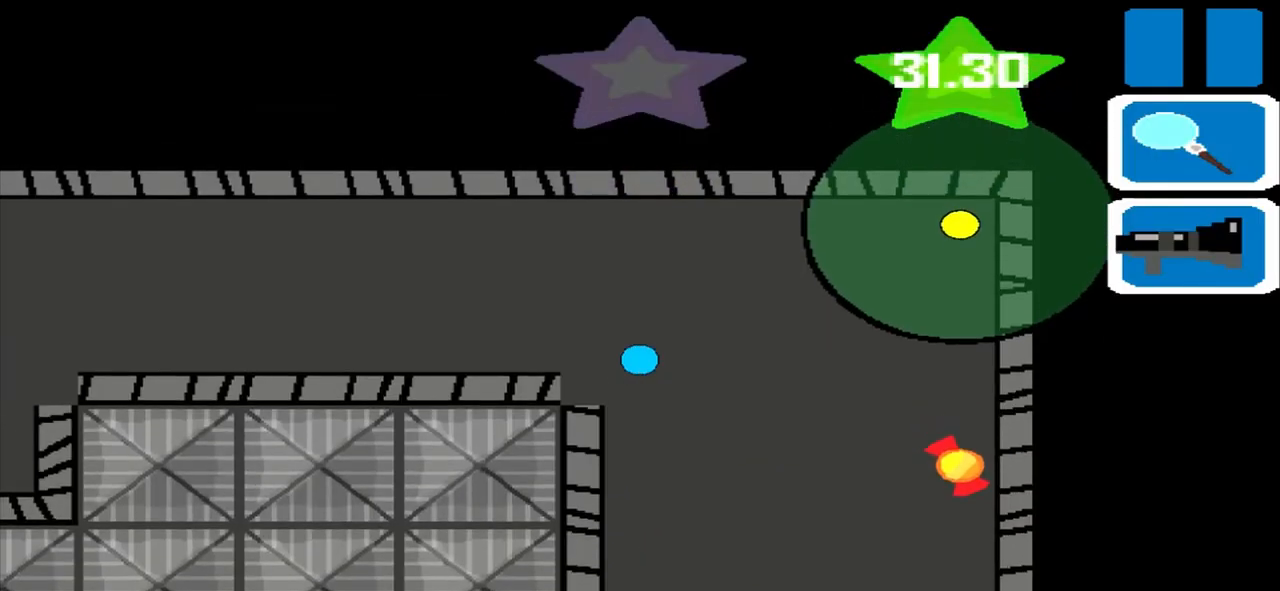
{"buttons": [], "left_stick": "left", "events": [[83, "left_stick", "left"]]}
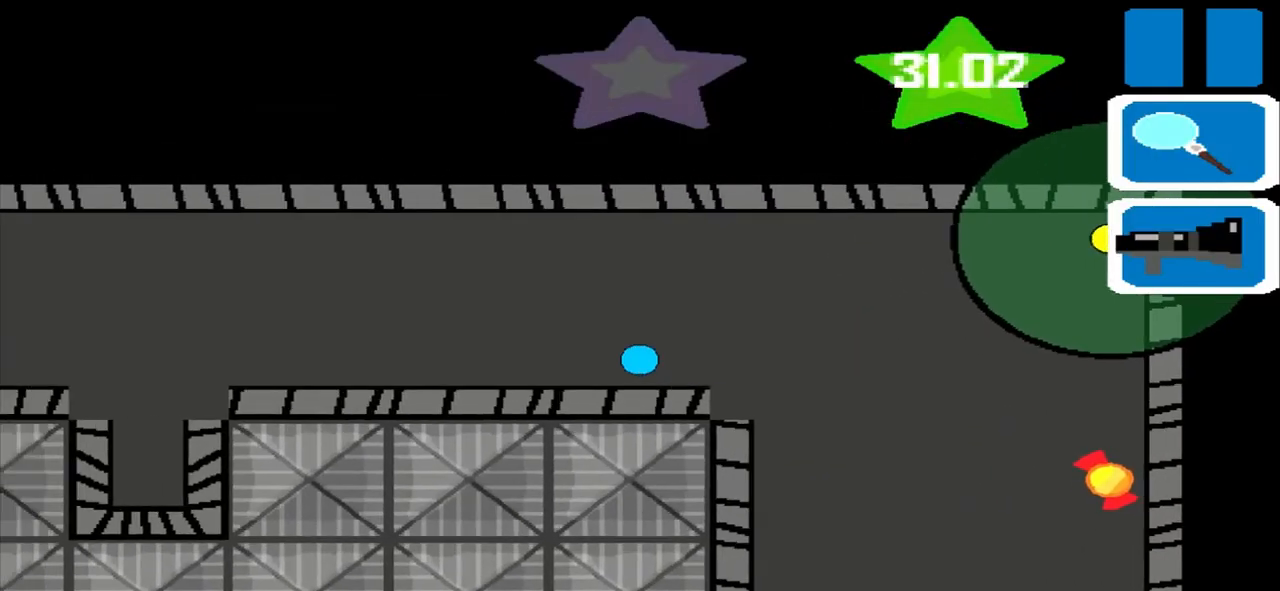
{"buttons": [], "left_stick": "left", "events": []}
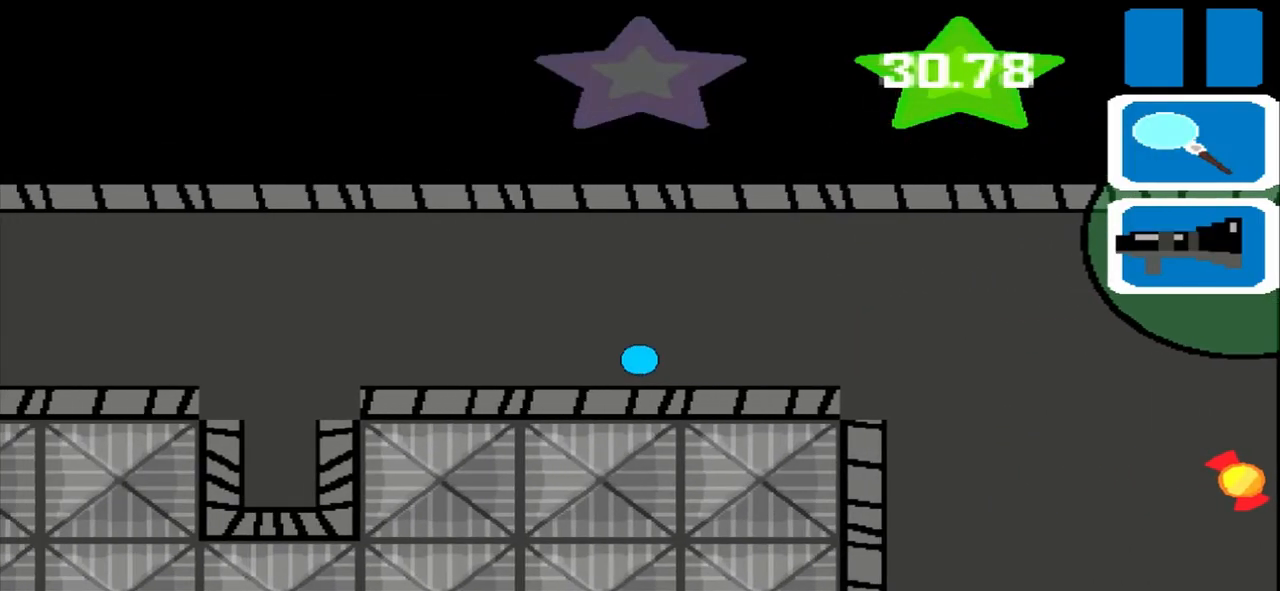
{"buttons": [], "left_stick": "left", "events": []}
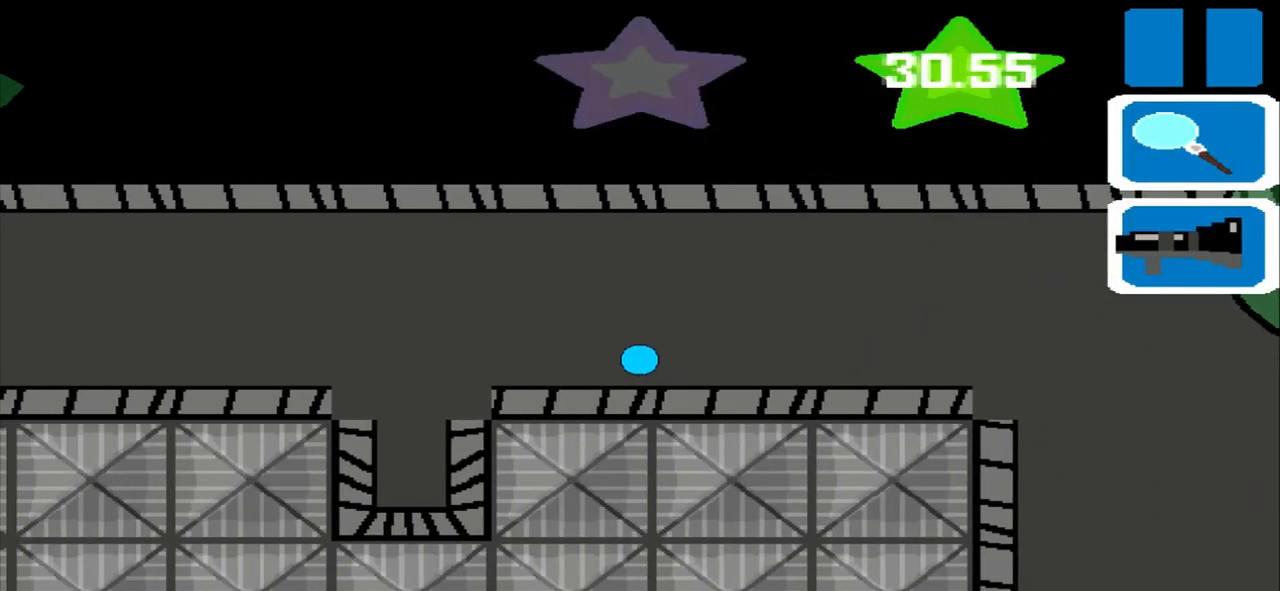
{"buttons": [], "left_stick": "left", "events": []}
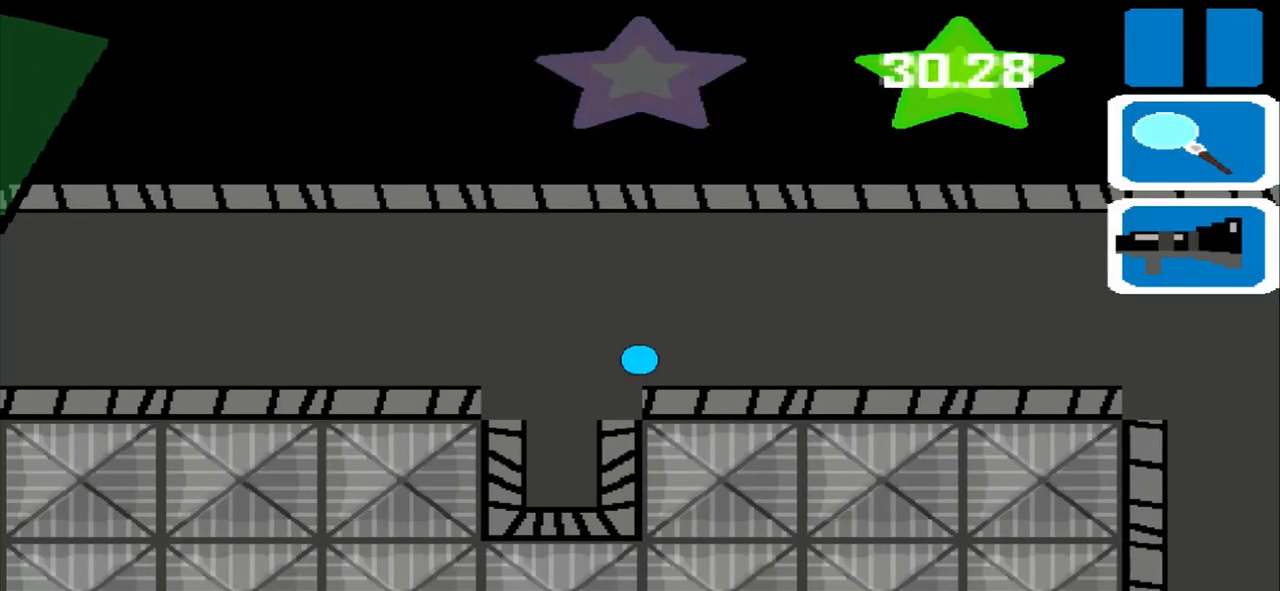
{"buttons": [], "left_stick": "left", "events": []}
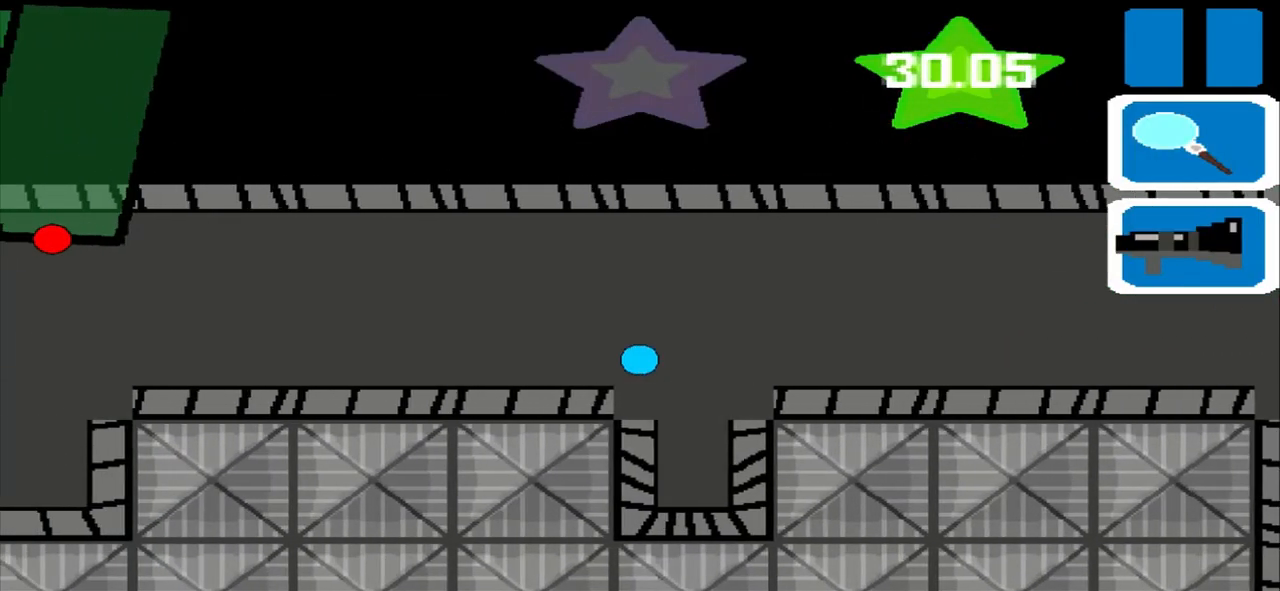
{"buttons": [], "left_stick": "left", "events": []}
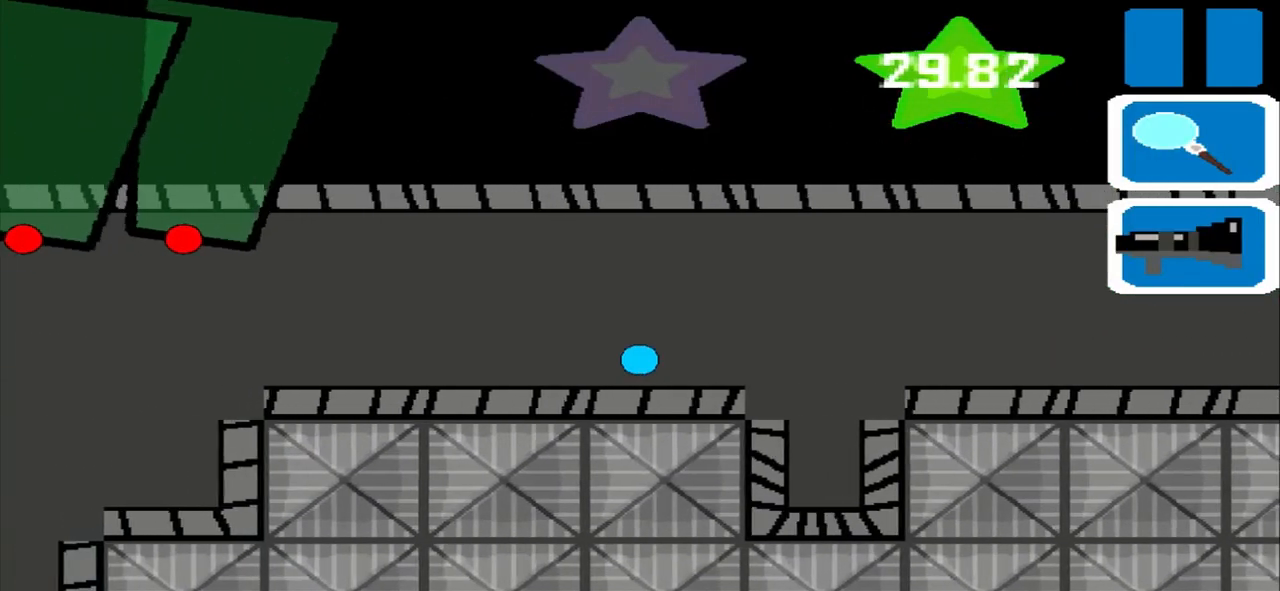
{"buttons": [], "left_stick": "left", "events": []}
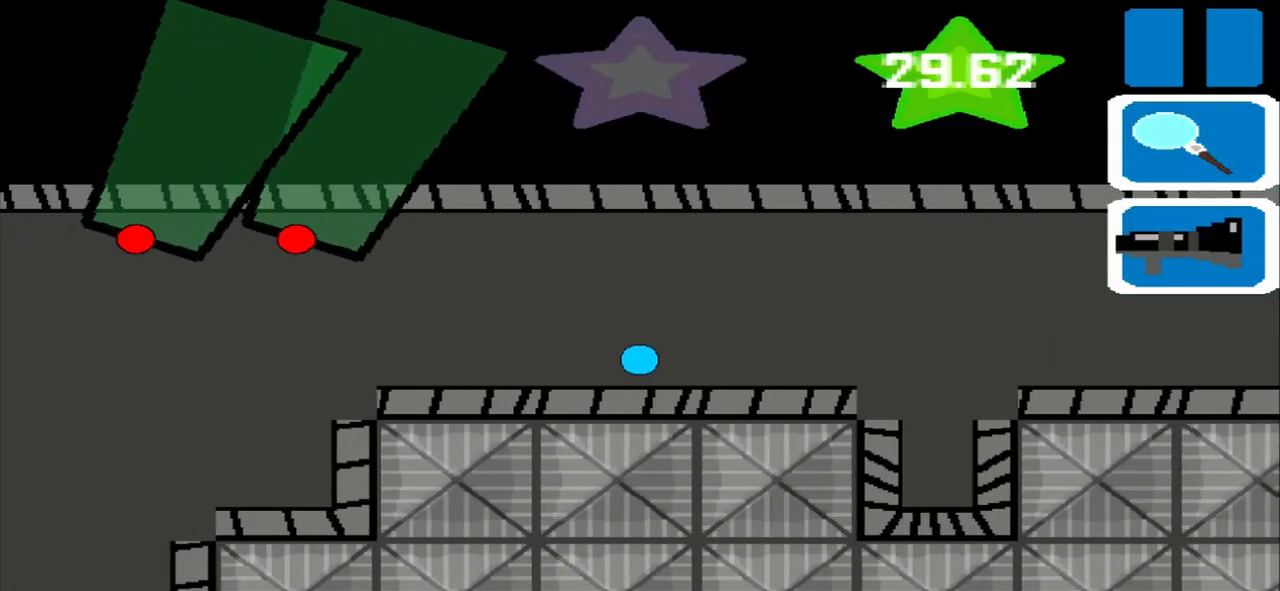
{"buttons": [], "left_stick": "left", "events": [[42, "R2", "down"], [125, "R2", "up"]]}
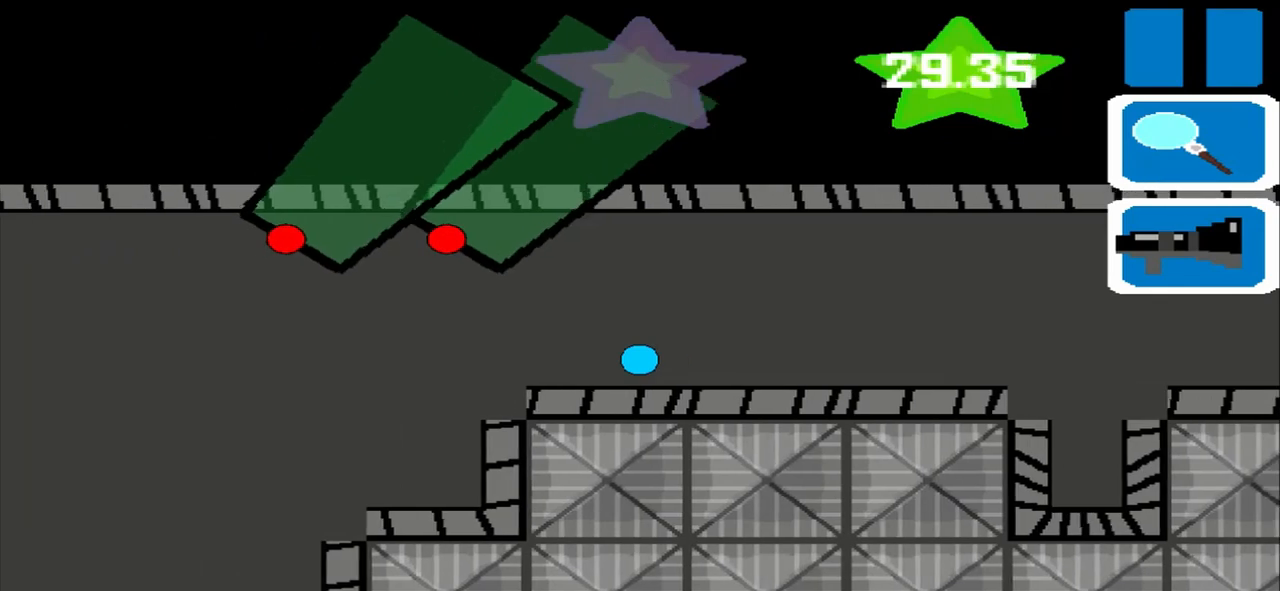
{"buttons": [], "left_stick": "left", "events": []}
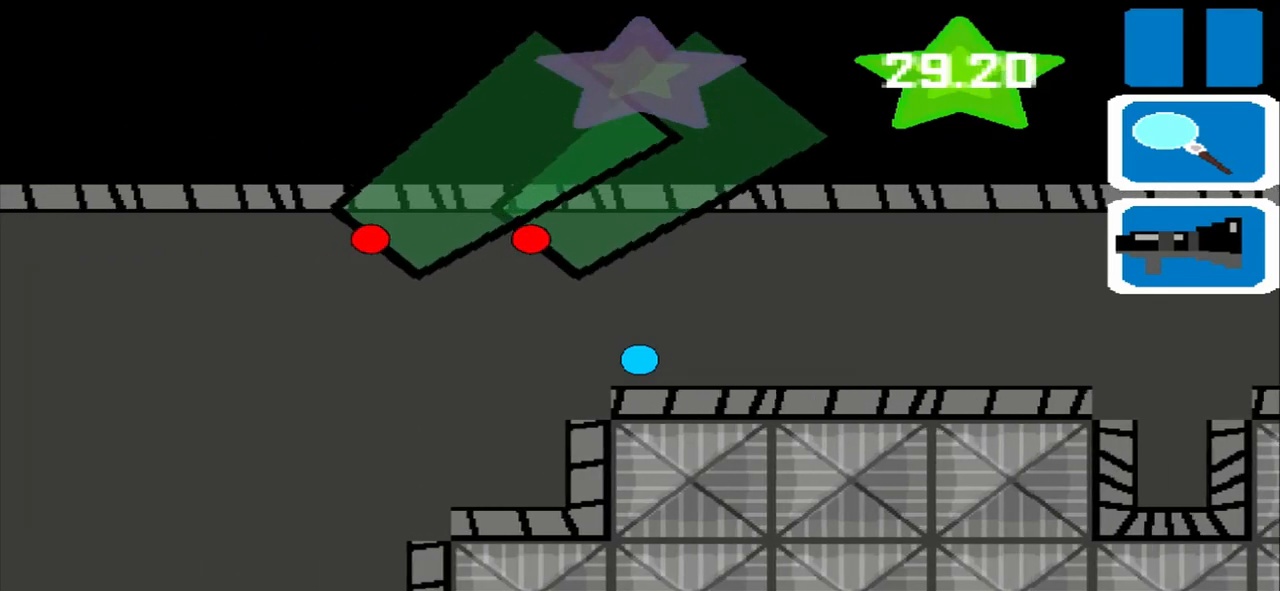
{"buttons": ["R2"], "left_stick": "down", "events": [[292, "left_stick", "down"], [458, "R2", "down"]]}
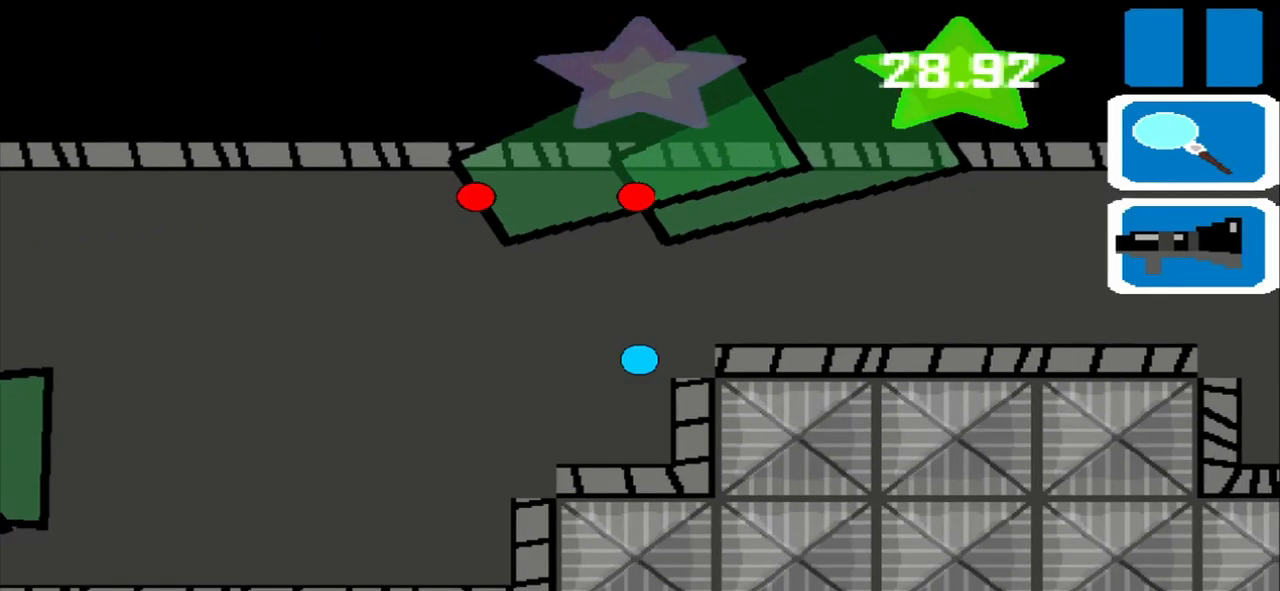
{"buttons": [], "left_stick": "left", "events": [[42, "R2", "up"], [375, "left_stick", "left"]]}